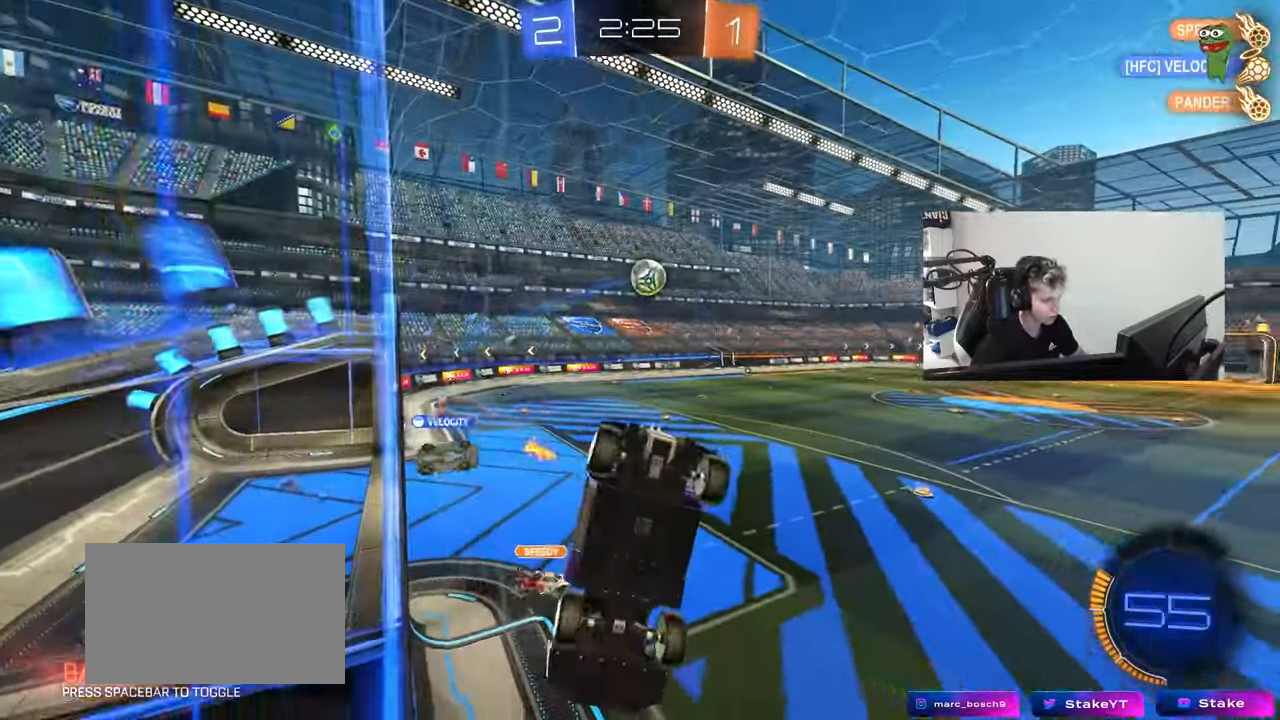
Gameplay with keyboard and mouse; each line is a JSON object with the keys and mouse buttons held at the frame after it. "events" lists presses ("down") and releases ("up") of "1", "2", "3", "4", "5", "a", "alt", "c", "caps_lock", "ctrl", "d", "e", "f", "g", "q", "r", "s", "shift", "space", "t", "tab", "v", "w", "x", "z", "mouse_left", "mouse_wheel" and "mouse_right" between this image and that frame as [ms after this image, input, new state], when the widget could be followed in between. "mouse_left", "mouse_wheel", "mouse_right" = the "left", "wheel", "right" buttons of the "mouse" list. No other keys are recorded. "wheel" means that the mouse wheel is clicked or scrolled. "mouse_move" is the direction in which the mouse moves at that frame (one of eight, or "still"), when it could be read.
{"keys": ["d", "s", "shift"], "mouse": ["left"], "mouse_move": "still", "events": [[83, "w", "down"], [167, "shift", "down"], [267, "w", "up"], [350, "s", "down"], [400, "shift", "up"], [500, "mouse_left", "down"], [500, "shift", "down"]]}
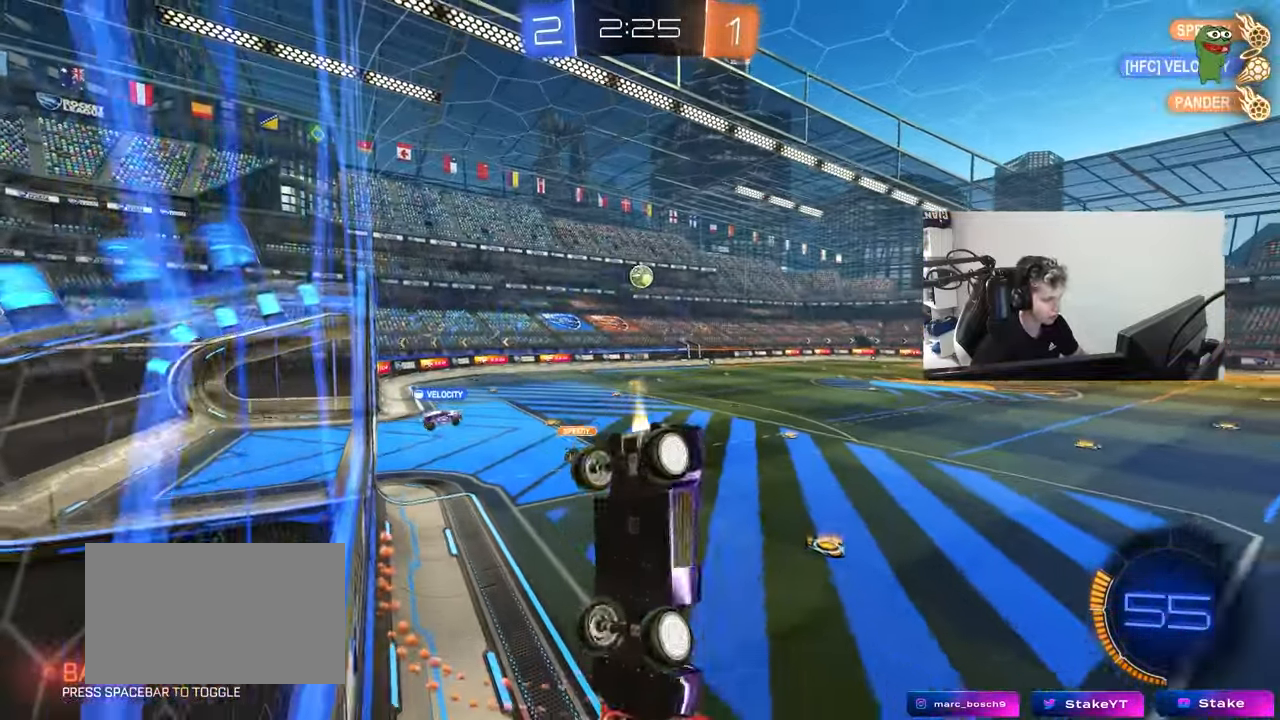
{"keys": ["a", "w"], "mouse": [], "mouse_move": "still", "events": [[83, "d", "up"], [133, "s", "up"], [133, "shift", "up"], [233, "a", "down"], [233, "space", "down"], [317, "mouse_left", "up"], [317, "w", "down"], [367, "space", "up"]]}
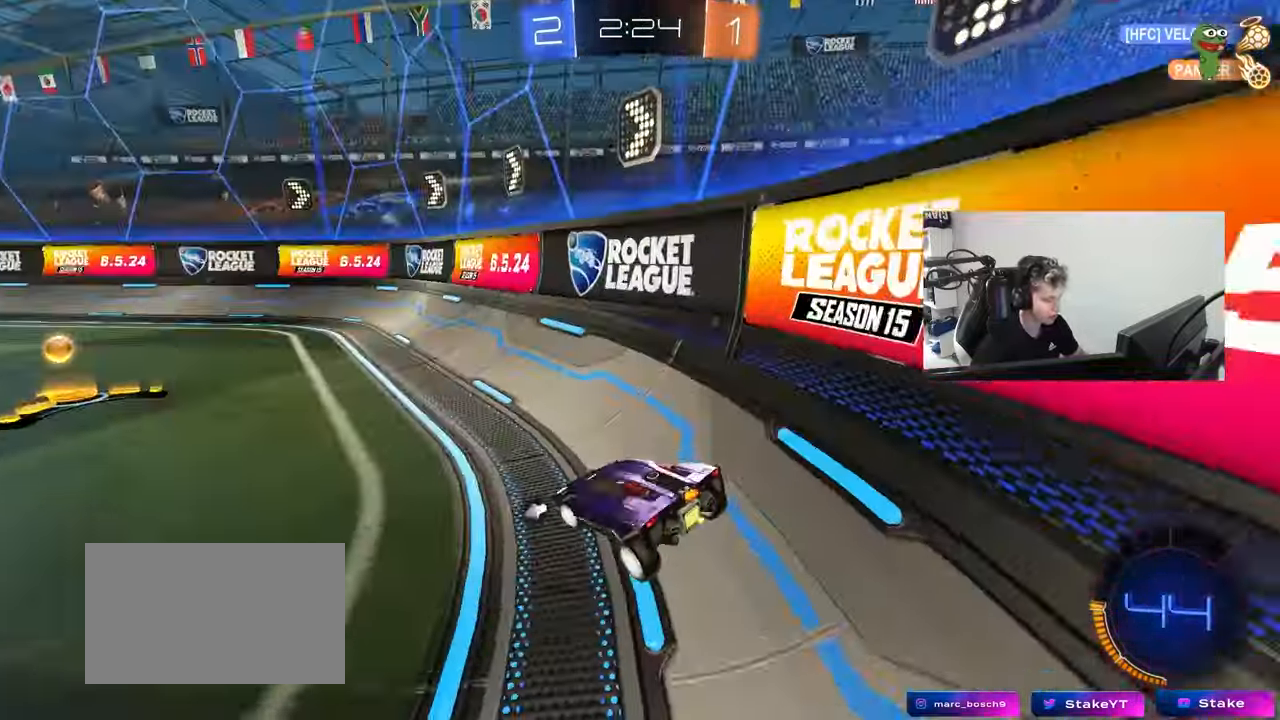
{"keys": ["a", "shift", "w"], "mouse": [], "mouse_move": "still", "events": [[17, "mouse_left", "down"], [250, "a", "up"], [300, "mouse_left", "up"], [383, "a", "down"], [433, "shift", "down"]]}
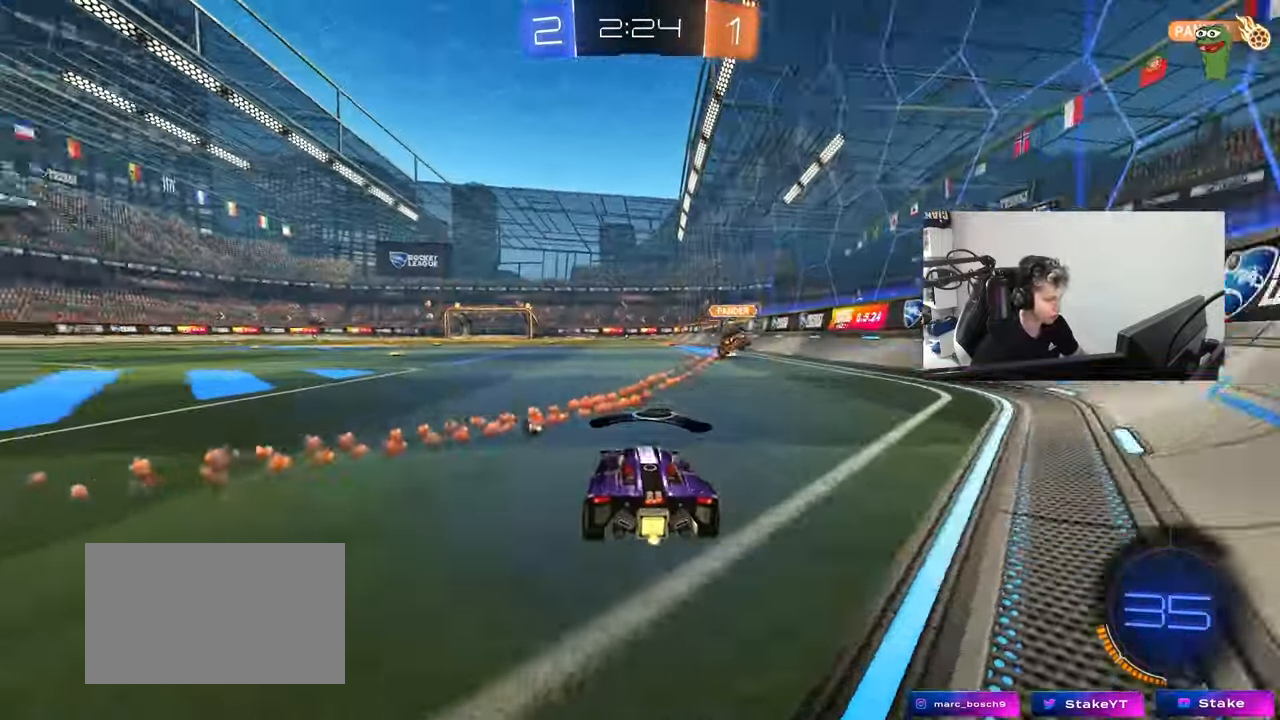
{"keys": ["a", "w"], "mouse": [], "mouse_move": "still", "events": [[33, "shift", "up"], [117, "space", "down"], [317, "space", "up"]]}
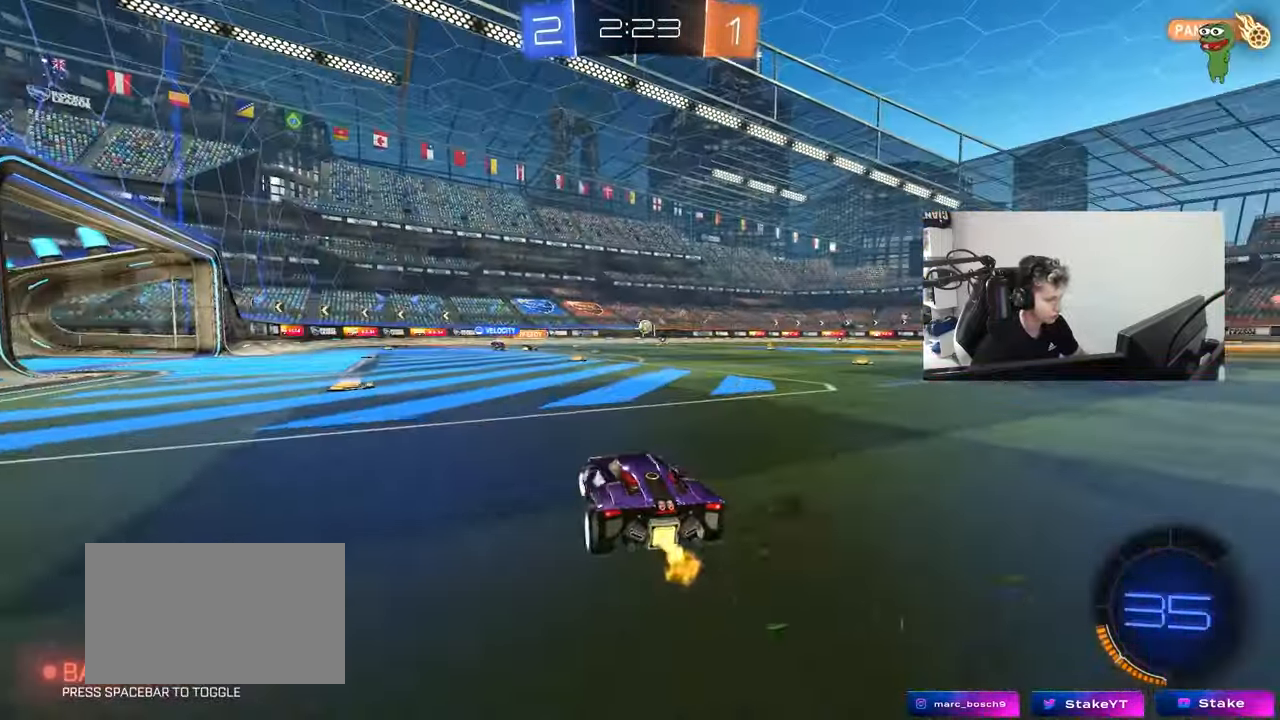
{"keys": ["w"], "mouse": ["left", "right"], "mouse_move": "still", "events": [[183, "a", "up"], [183, "d", "down"], [367, "d", "up"], [417, "mouse_left", "down"], [467, "mouse_right", "down"]]}
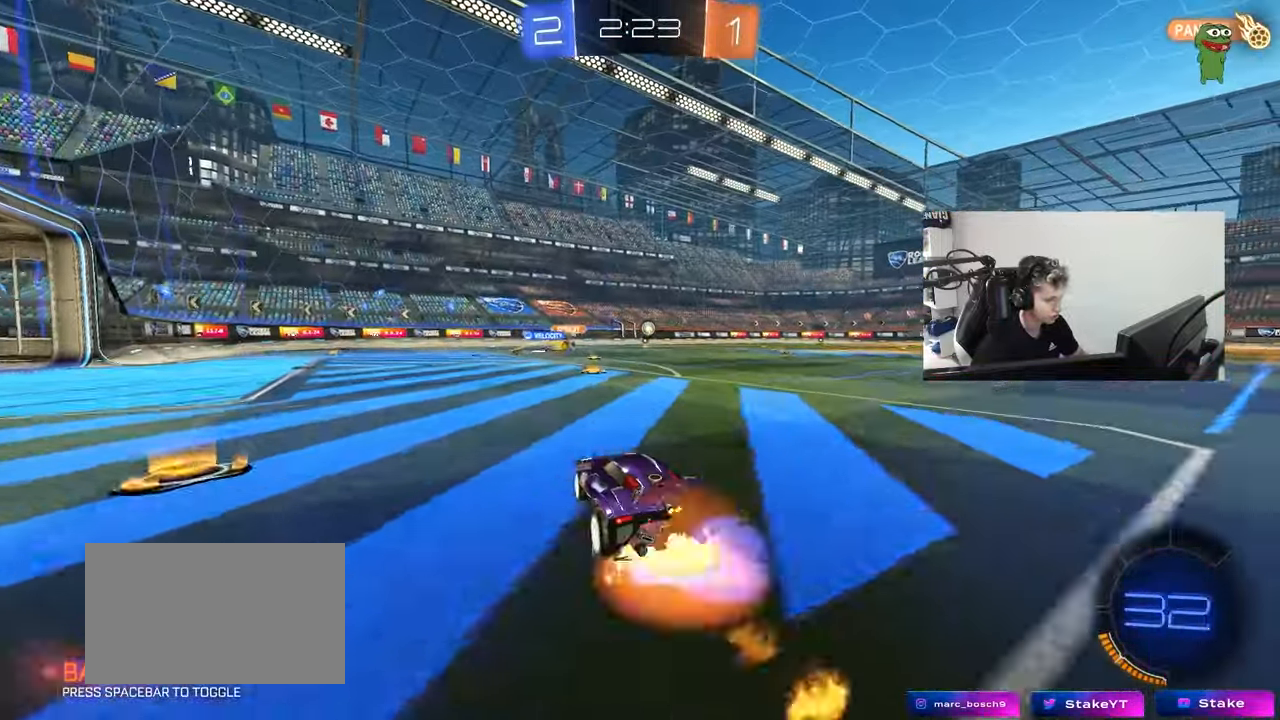
{"keys": ["d", "s", "shift"], "mouse": ["left"], "mouse_move": "still", "events": [[17, "shift", "down"], [50, "d", "down"], [50, "mouse_right", "up"], [117, "mouse_right", "down"], [150, "s", "down"], [150, "w", "up"], [300, "mouse_right", "up"]]}
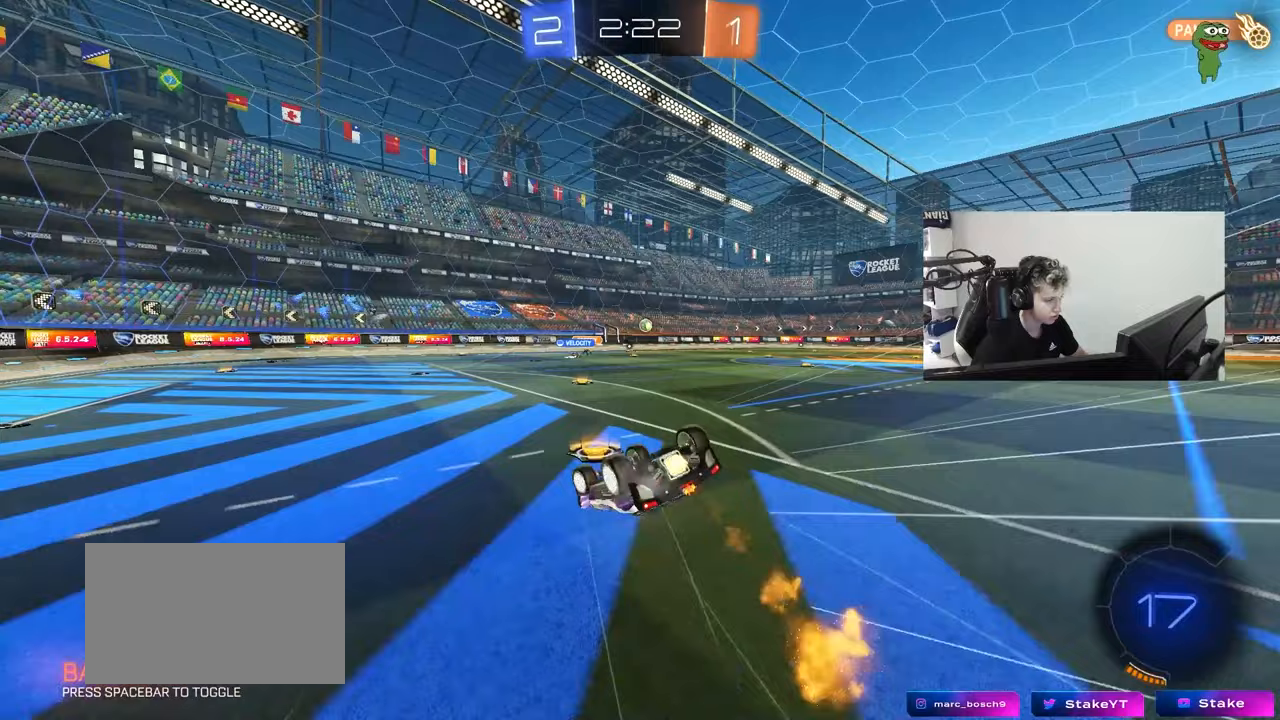
{"keys": [], "mouse": [], "mouse_move": "still", "events": [[33, "s", "up"], [167, "mouse_left", "up"], [167, "s", "down"], [350, "shift", "up"], [400, "s", "up"], [450, "d", "up"]]}
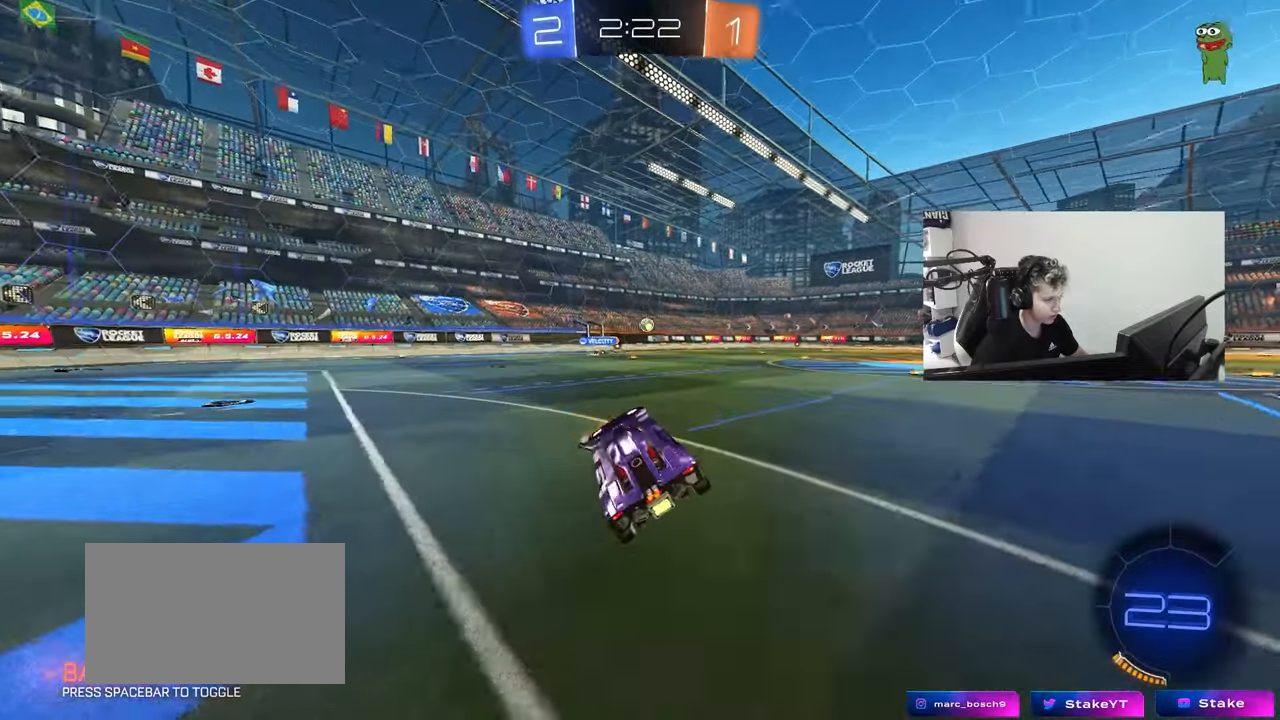
{"keys": ["w"], "mouse": [], "mouse_move": "still", "events": [[133, "w", "down"]]}
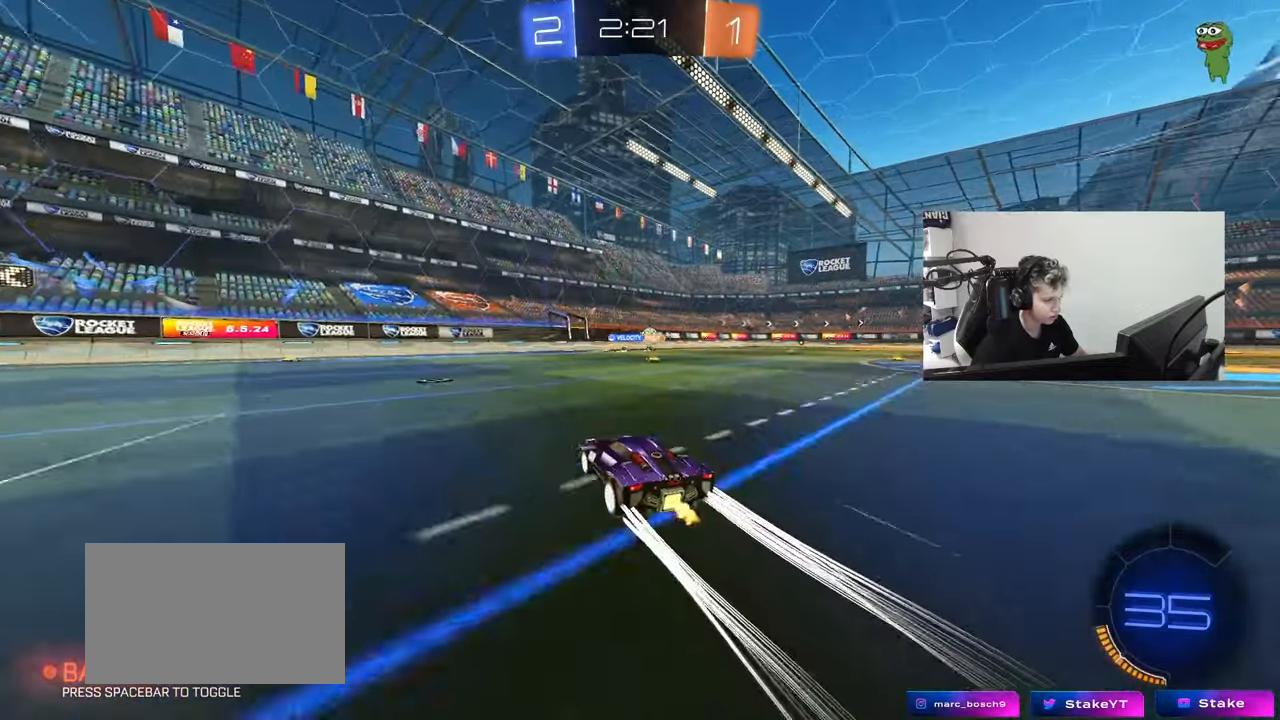
{"keys": ["w"], "mouse": [], "mouse_move": "still", "events": [[17, "d", "down"], [333, "d", "up"]]}
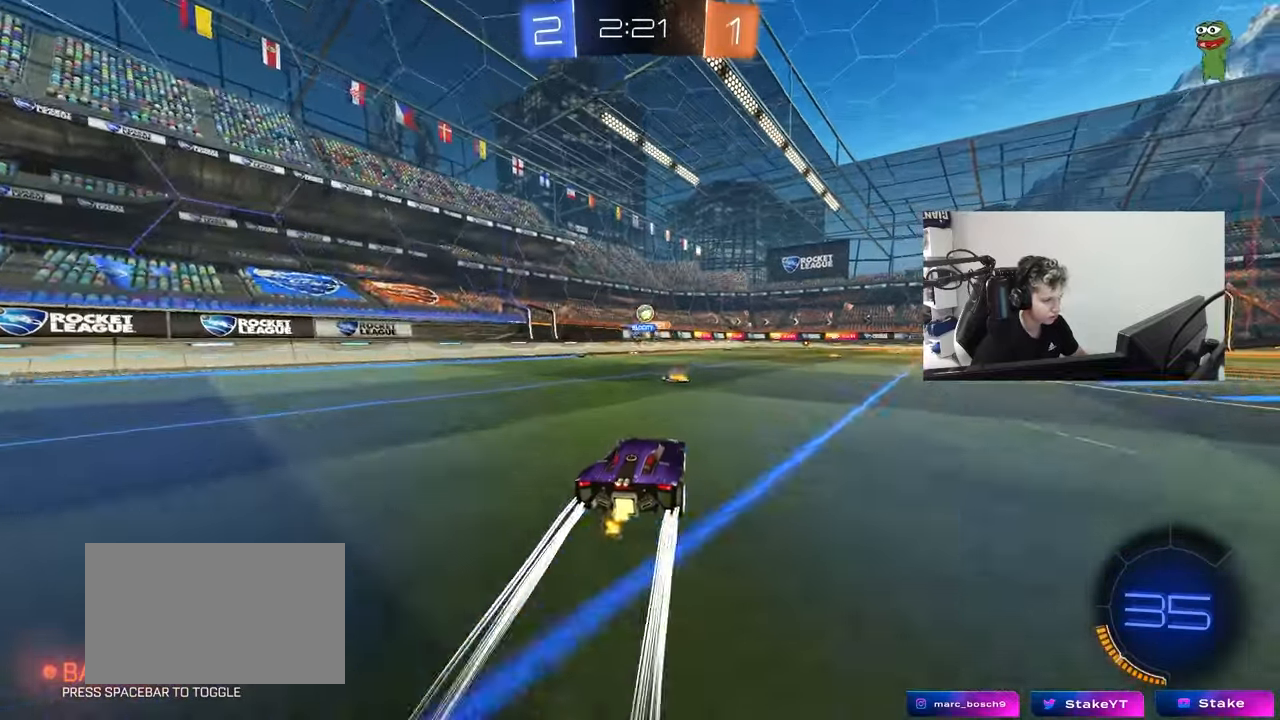
{"keys": ["d", "w"], "mouse": [], "mouse_move": "still", "events": [[217, "a", "down"], [400, "a", "up"], [400, "d", "down"]]}
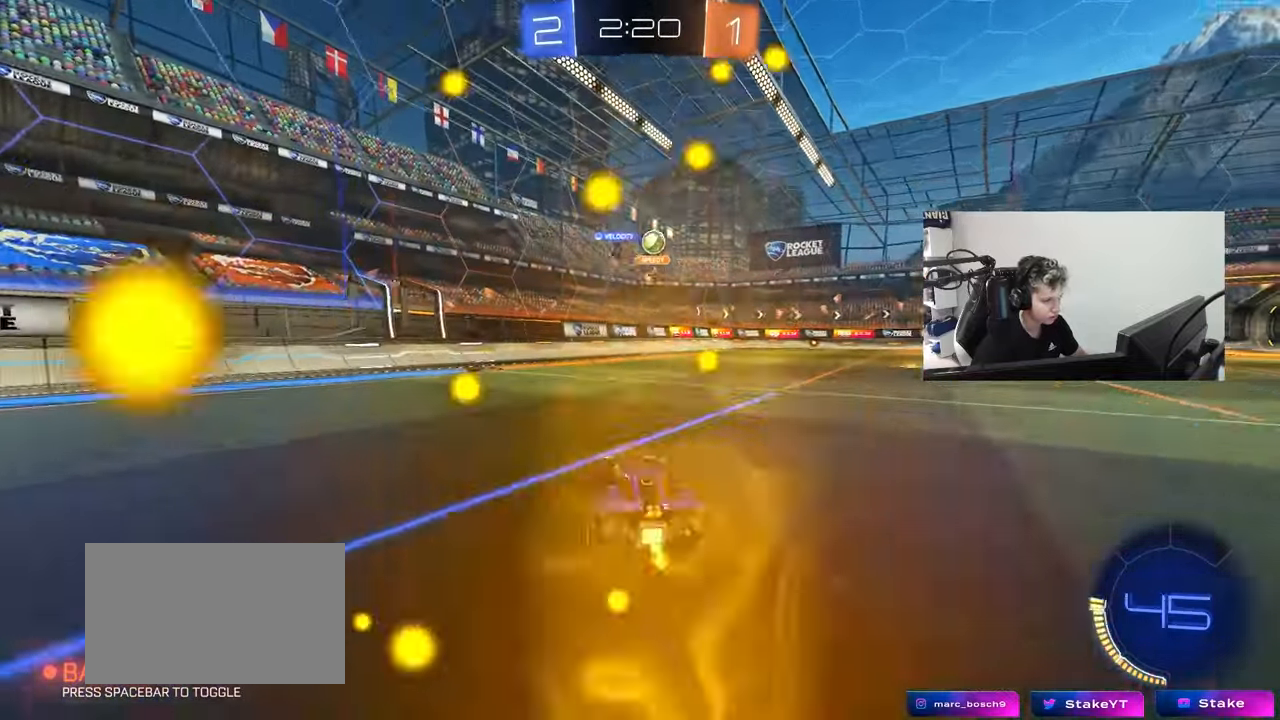
{"keys": ["d"], "mouse": [], "mouse_move": "still", "events": [[333, "w", "up"]]}
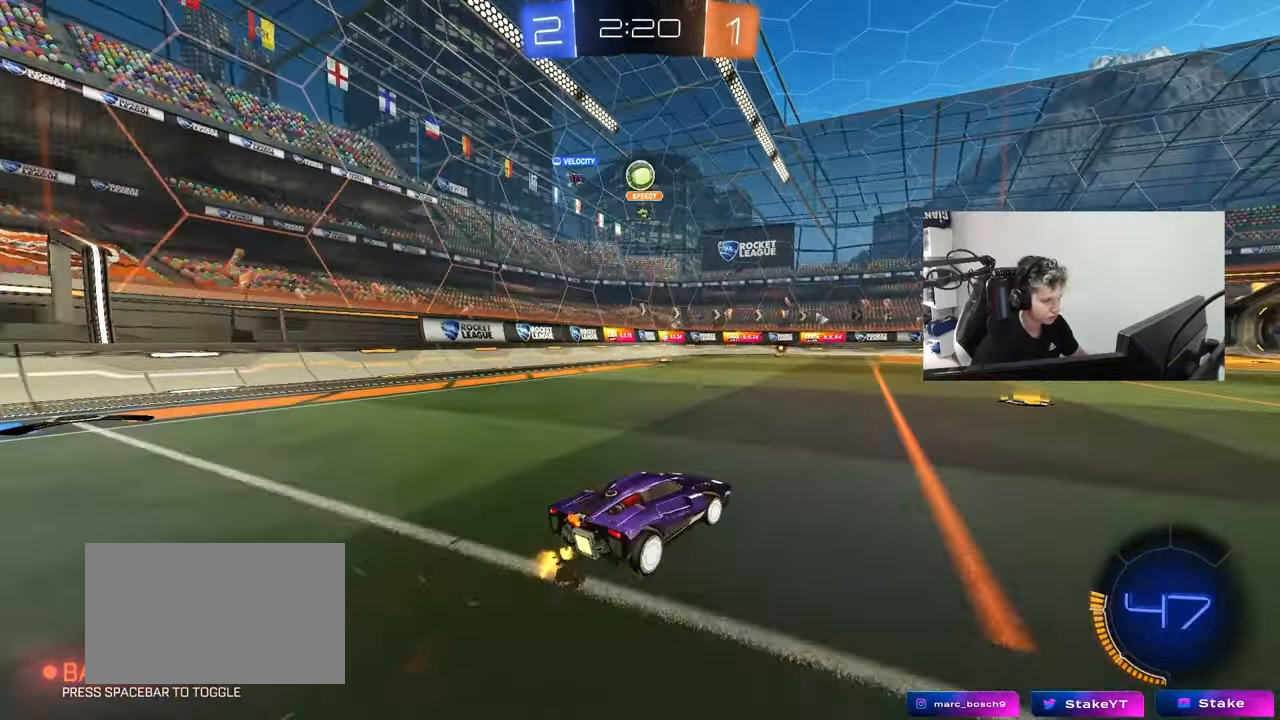
{"keys": [], "mouse": [], "mouse_move": "still", "events": [[17, "a", "down"], [17, "d", "up"], [17, "s", "down"], [200, "a", "up"], [250, "d", "down"], [250, "s", "up"], [383, "d", "up"]]}
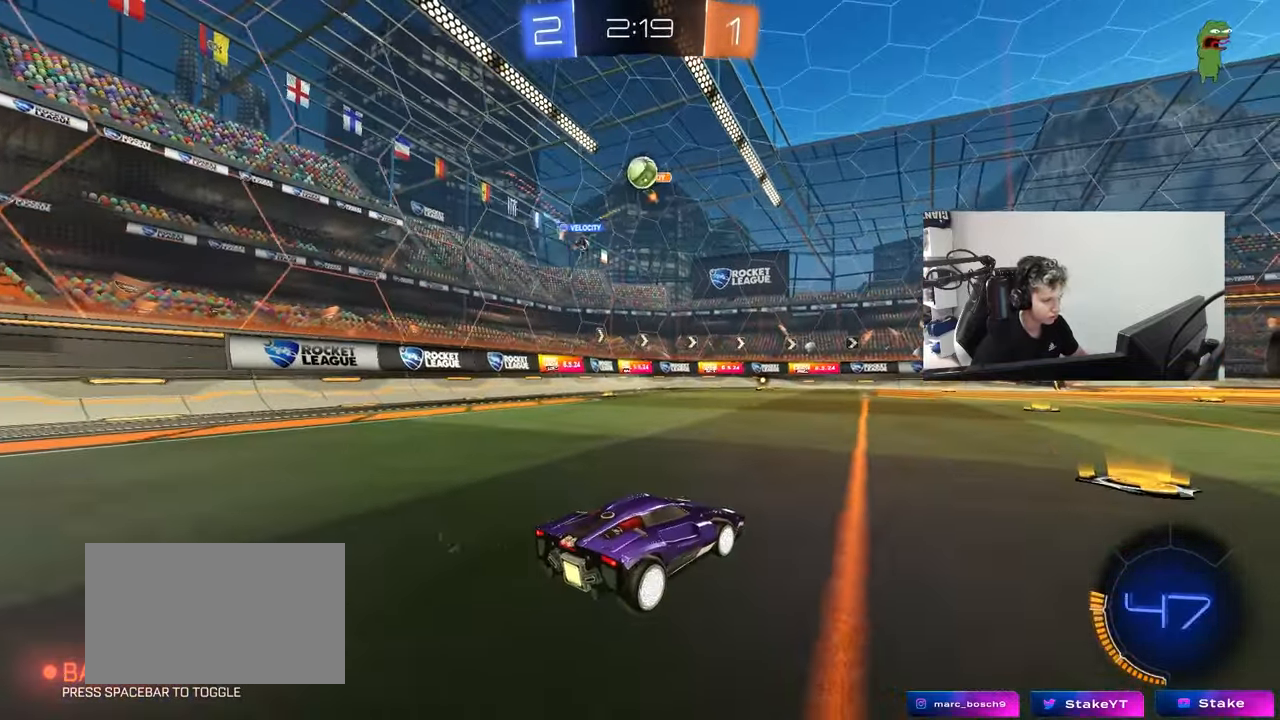
{"keys": ["d", "w"], "mouse": [], "mouse_move": "still", "events": [[83, "w", "down"], [117, "d", "down"], [267, "shift", "down"], [400, "shift", "up"]]}
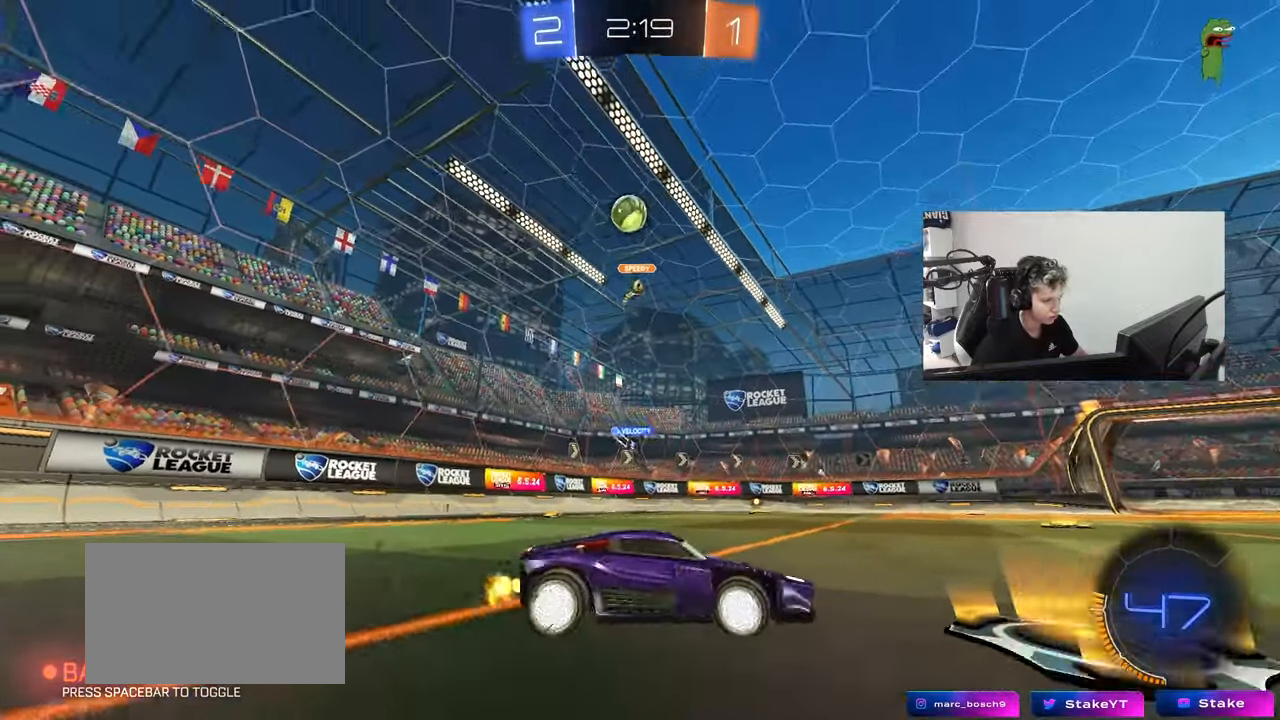
{"keys": ["d", "w"], "mouse": [], "mouse_move": "still", "events": []}
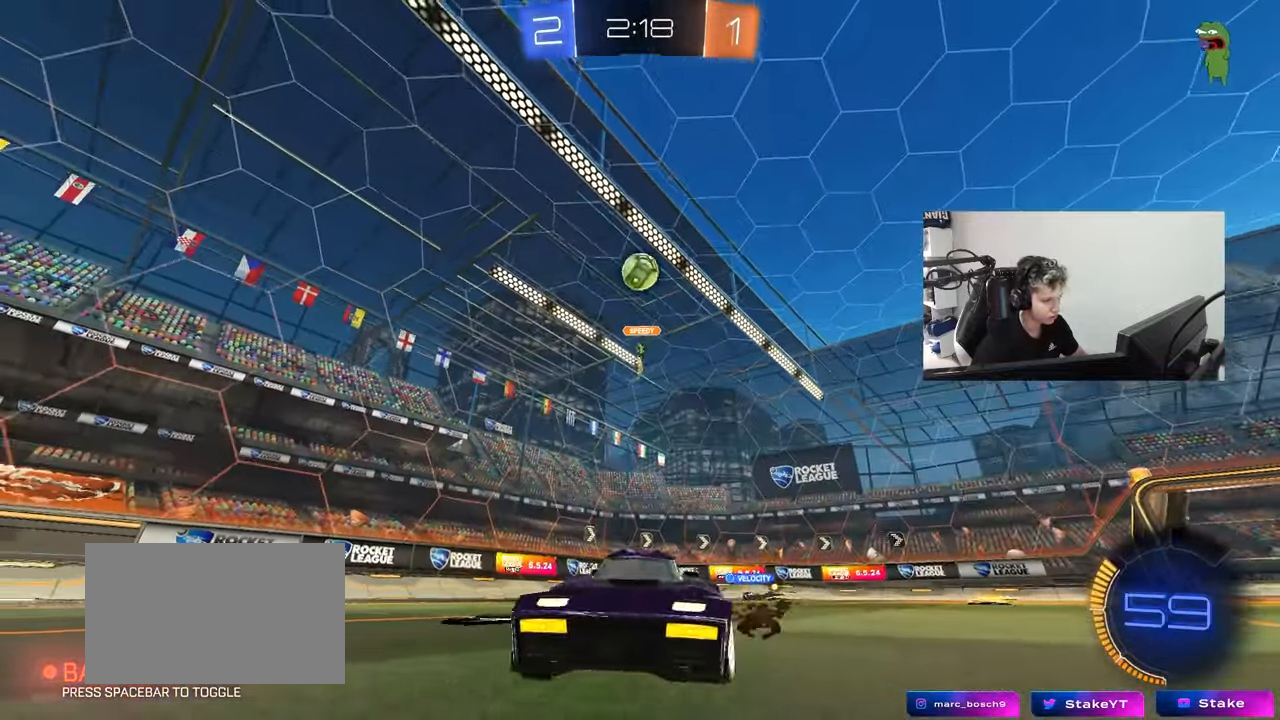
{"keys": ["w"], "mouse": [], "mouse_move": "still", "events": [[100, "mouse_left", "down"], [200, "d", "up"], [383, "mouse_left", "up"]]}
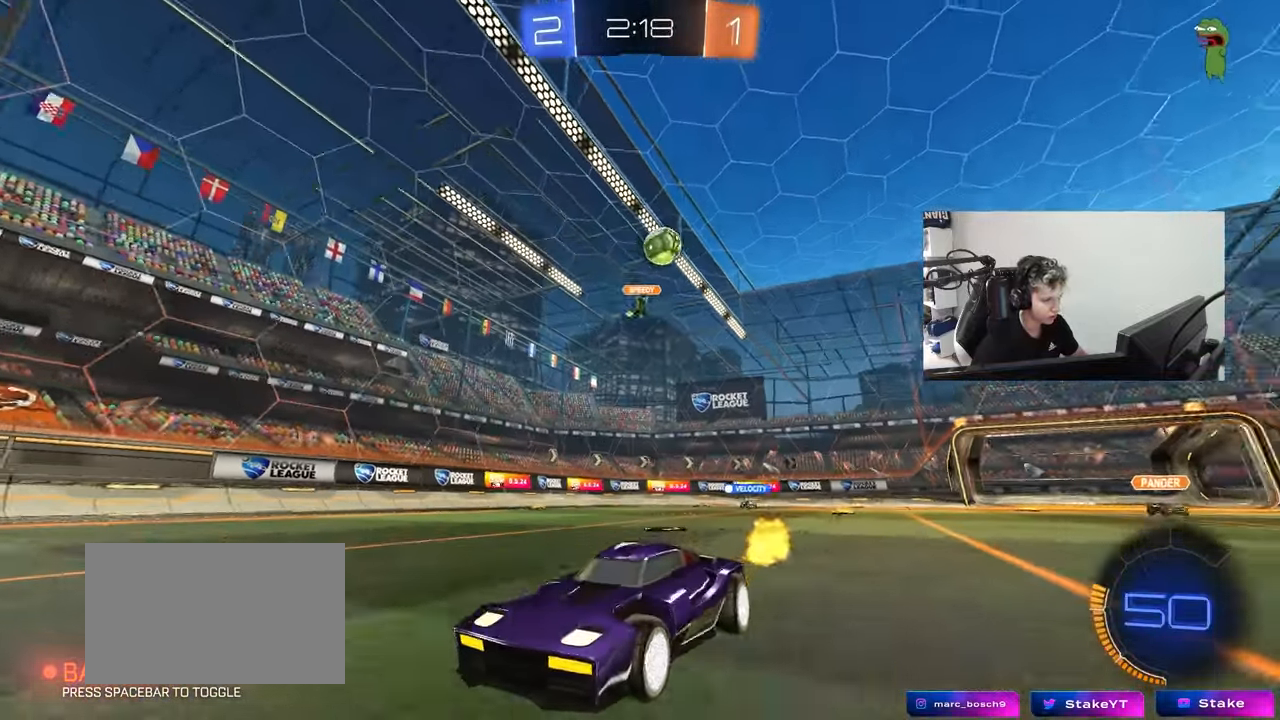
{"keys": [], "mouse": [], "mouse_move": "still", "events": [[83, "a", "down"], [267, "a", "up"], [500, "w", "up"]]}
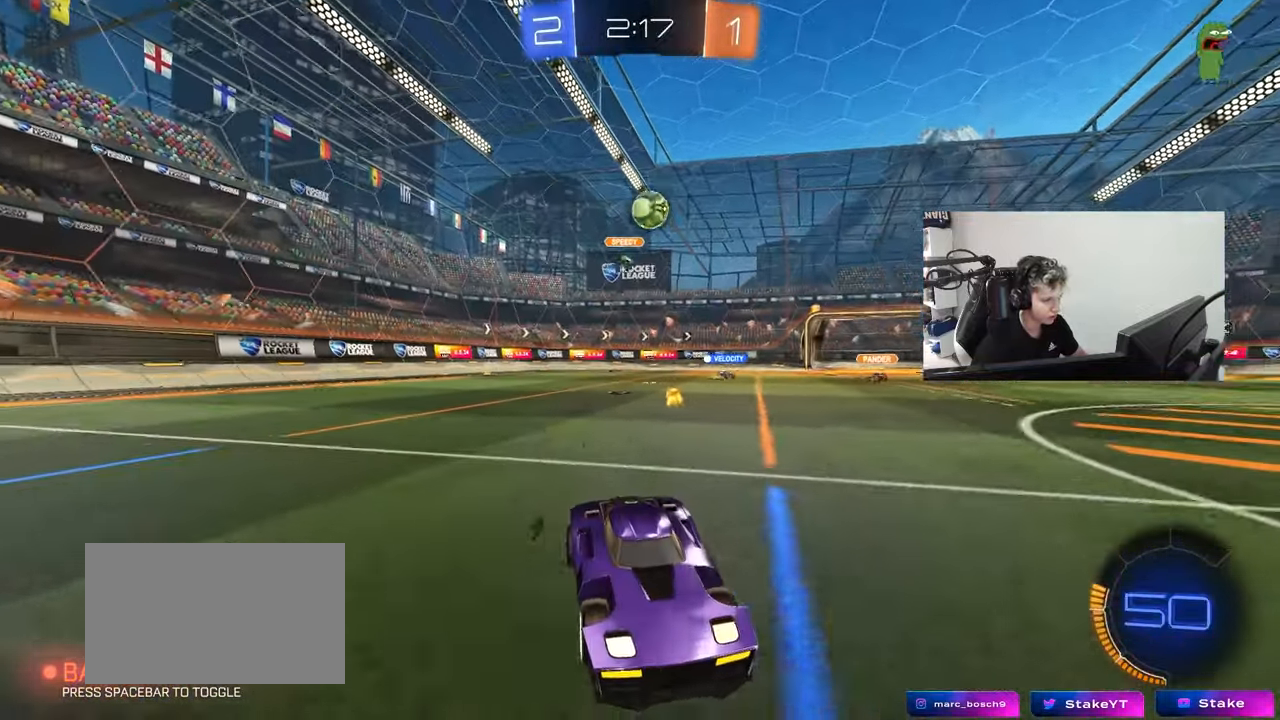
{"keys": ["w"], "mouse": [], "mouse_move": "still", "events": [[83, "d", "down"], [283, "d", "up"], [417, "w", "down"]]}
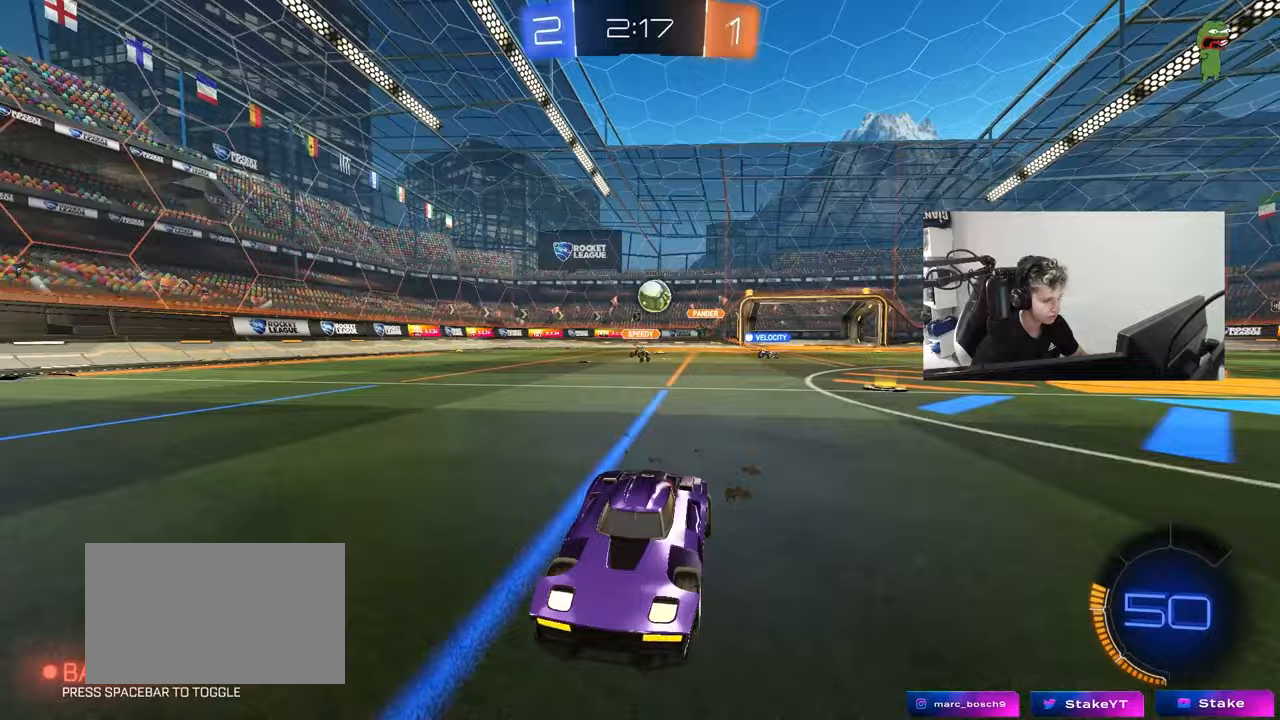
{"keys": ["w"], "mouse": ["left"], "mouse_move": "still", "events": [[17, "d", "down"], [100, "mouse_left", "down"], [200, "d", "up"]]}
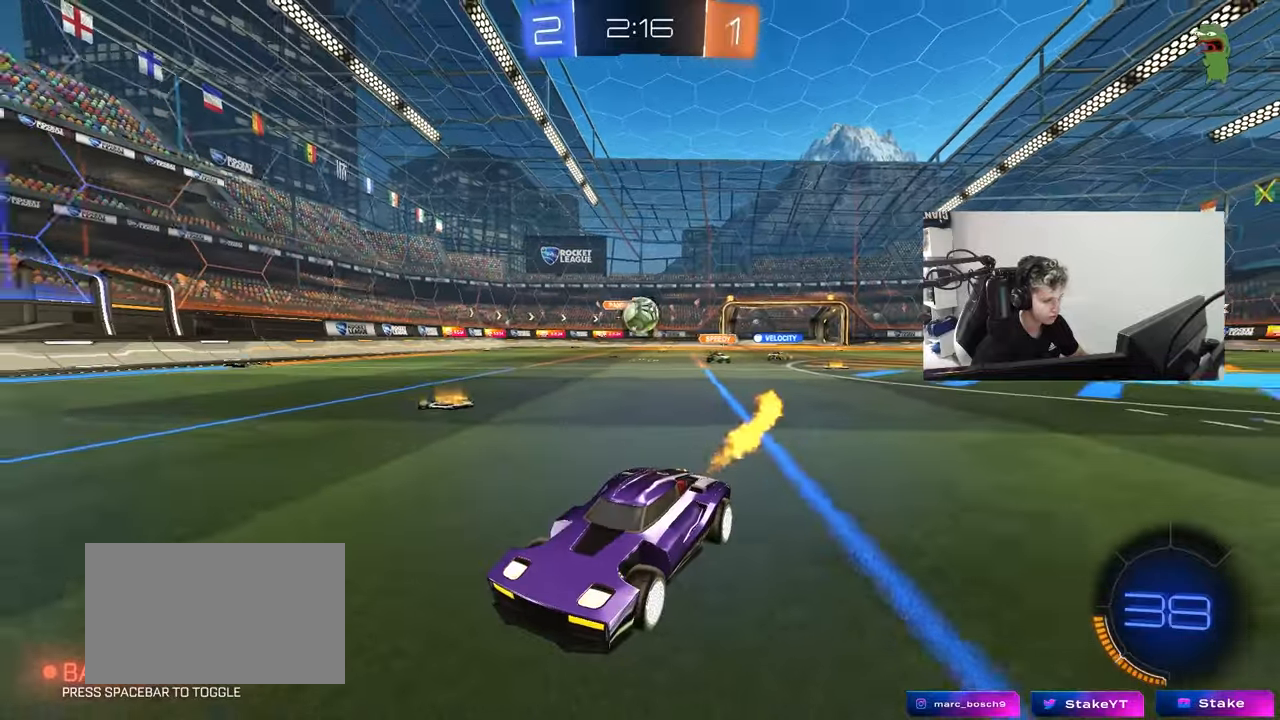
{"keys": ["w"], "mouse": ["left"], "mouse_move": "still", "events": [[33, "d", "down"], [83, "space", "down"], [167, "d", "up"], [267, "space", "up"]]}
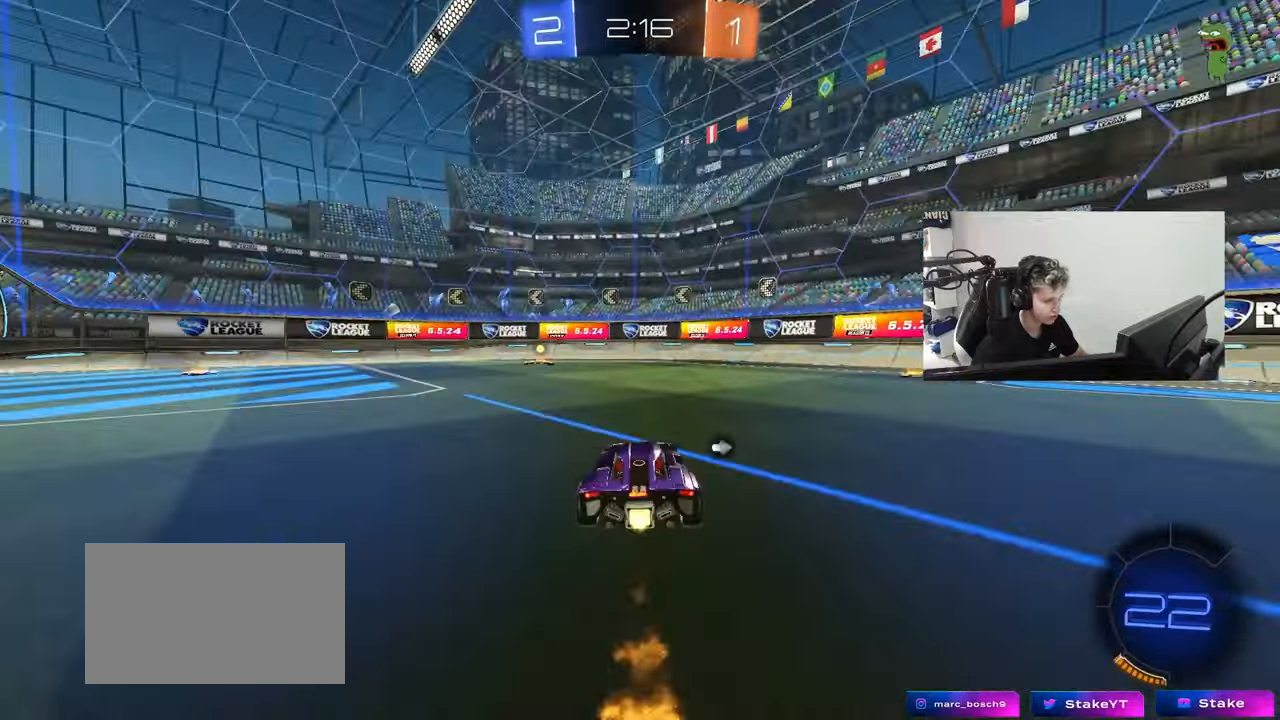
{"keys": ["w"], "mouse": [], "mouse_move": "still", "events": [[83, "a", "down"], [83, "space", "down"], [233, "a", "up"], [233, "space", "up"], [283, "mouse_left", "up"], [367, "a", "down"], [467, "a", "up"]]}
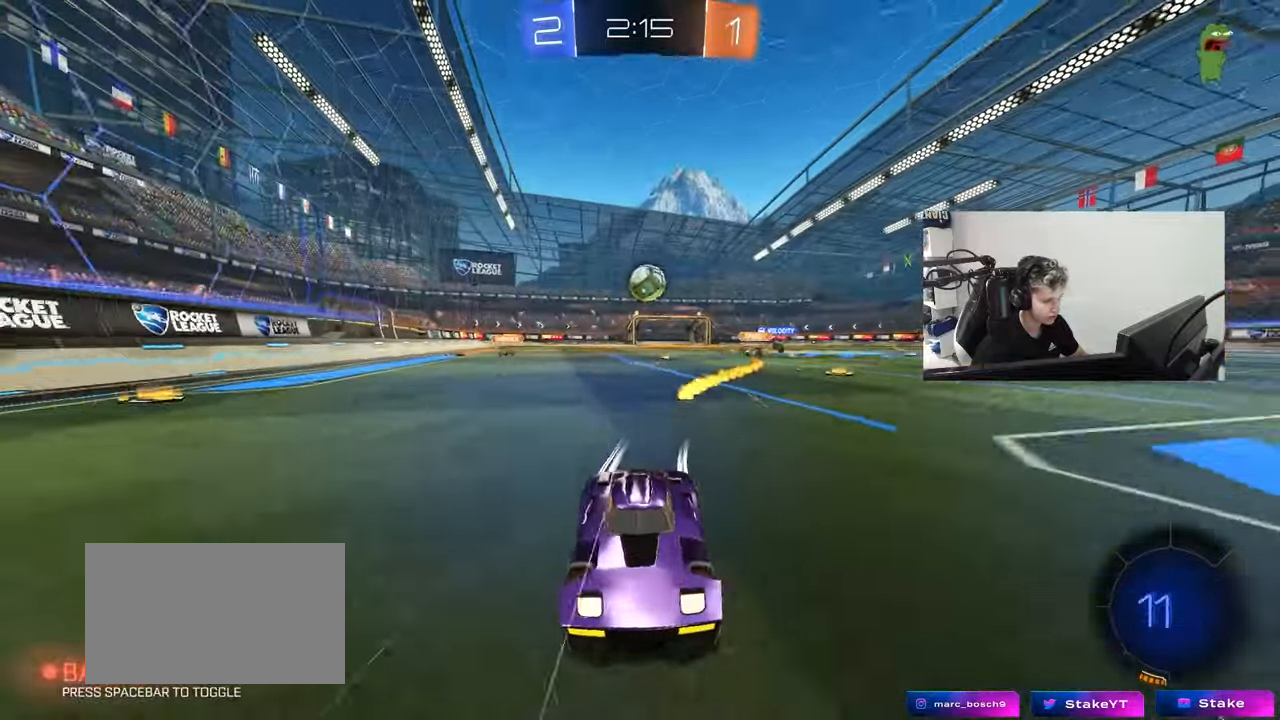
{"keys": ["s"], "mouse": [], "mouse_move": "still", "events": [[150, "d", "down"], [200, "w", "up"], [250, "d", "up"], [300, "a", "down"], [300, "s", "down"], [483, "a", "up"]]}
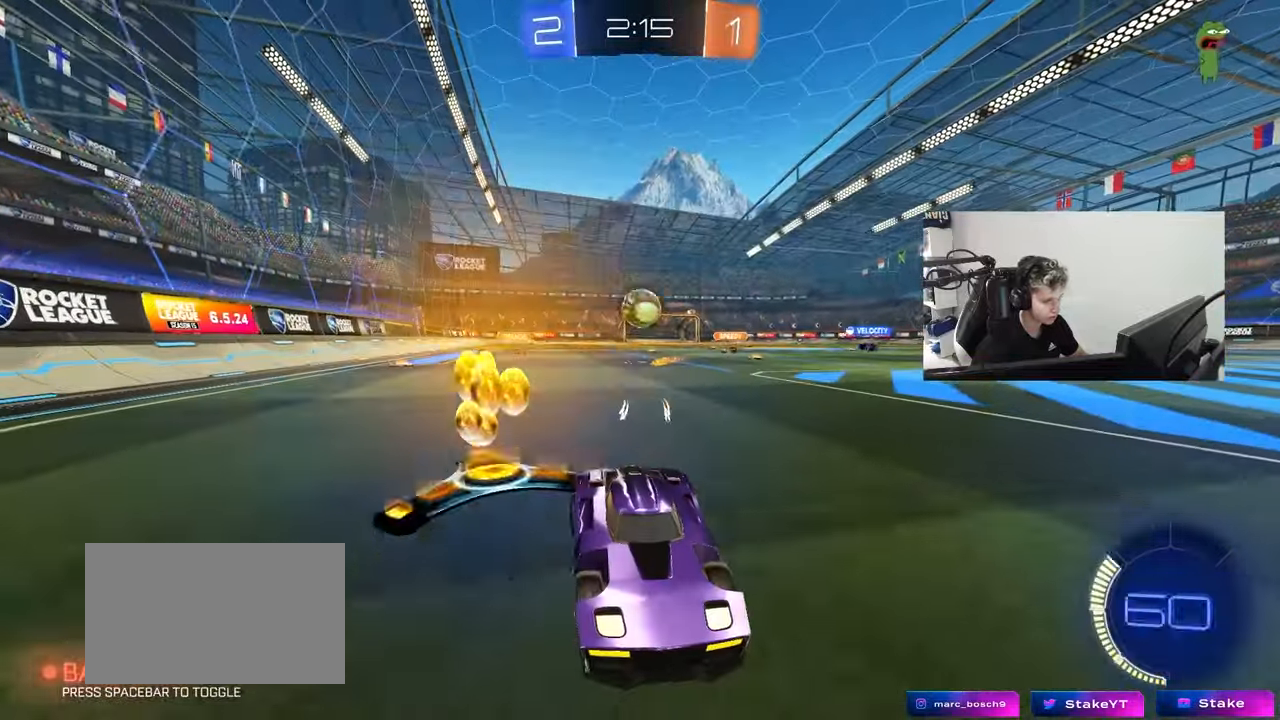
{"keys": [], "mouse": [], "mouse_move": "still", "events": [[167, "a", "down"], [217, "s", "up"], [317, "a", "up"]]}
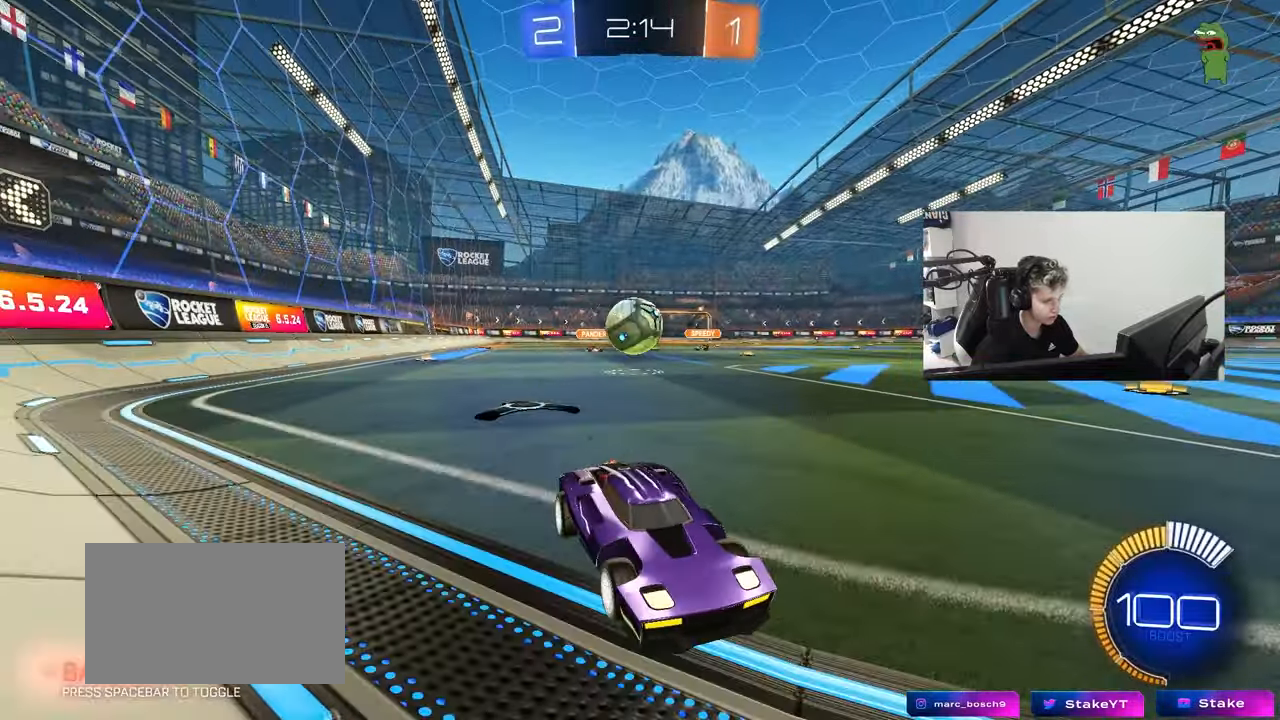
{"keys": ["a", "w"], "mouse": [], "mouse_move": "still", "events": [[133, "w", "down"], [333, "a", "down"]]}
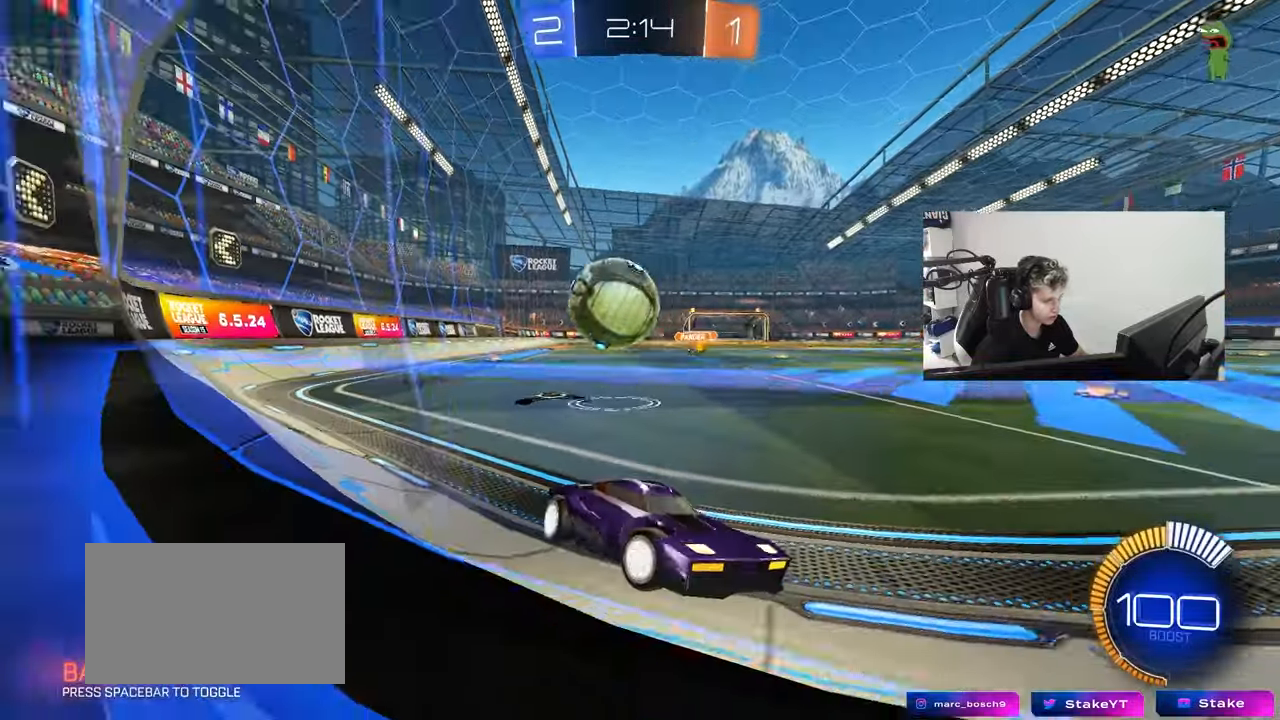
{"keys": ["d", "w"], "mouse": [], "mouse_move": "still", "events": [[67, "w", "up"], [100, "a", "up"], [150, "s", "down"], [250, "s", "up"], [383, "w", "down"], [483, "d", "down"]]}
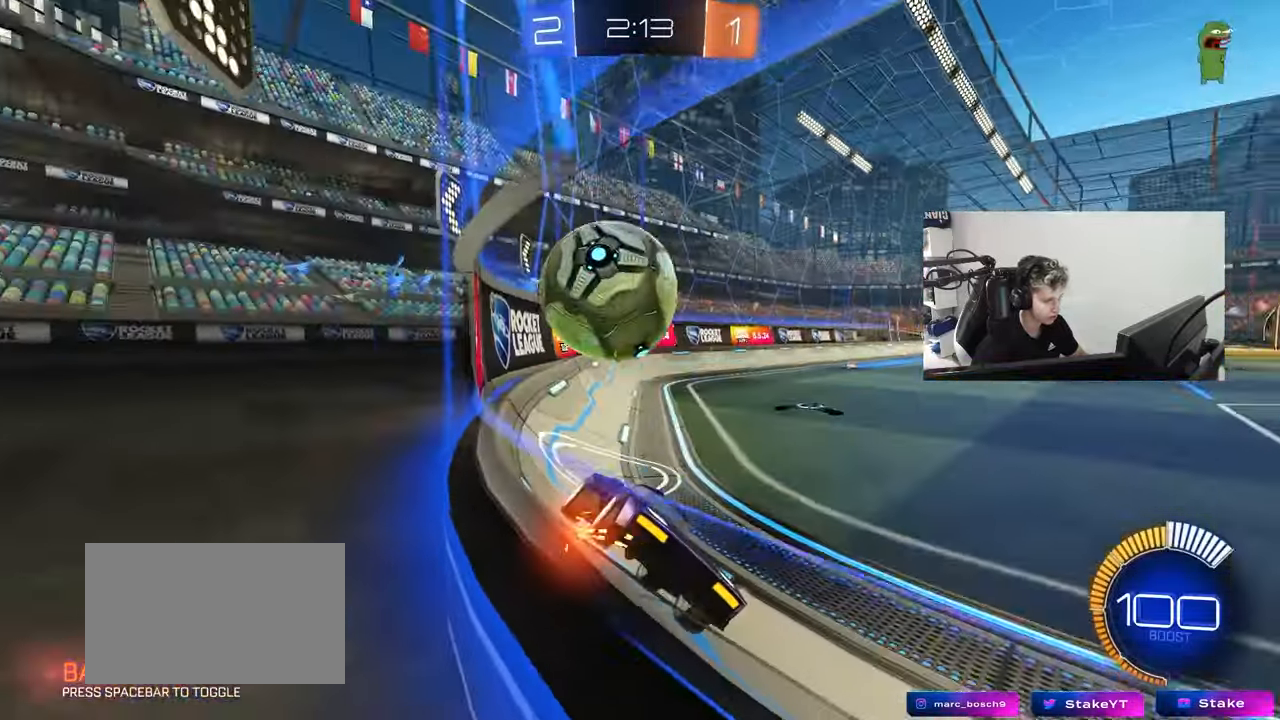
{"keys": ["d", "w"], "mouse": [], "mouse_move": "still", "events": [[167, "d", "up"], [500, "d", "down"]]}
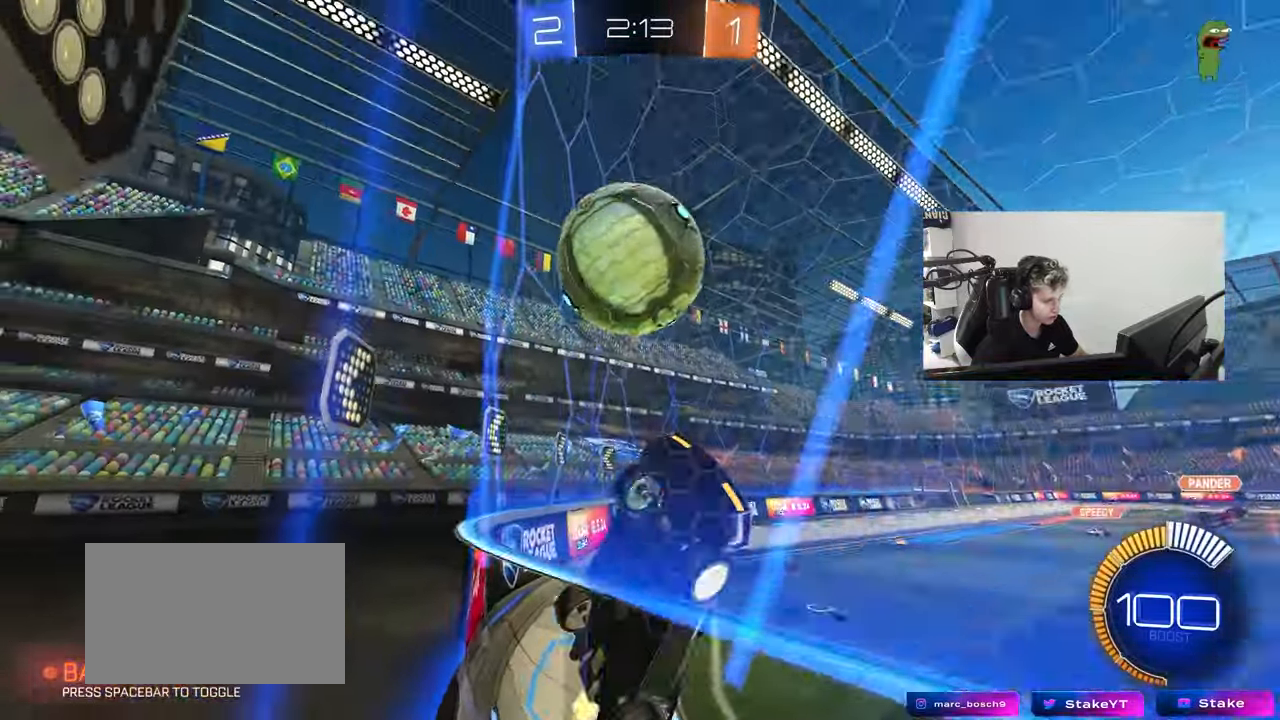
{"keys": ["a", "shift"], "mouse": ["left", "right"], "mouse_move": "down", "events": [[233, "mouse_left", "down"], [317, "w", "up"], [367, "d", "up"], [367, "mouse_right", "down"], [417, "a", "down"], [417, "shift", "down"]]}
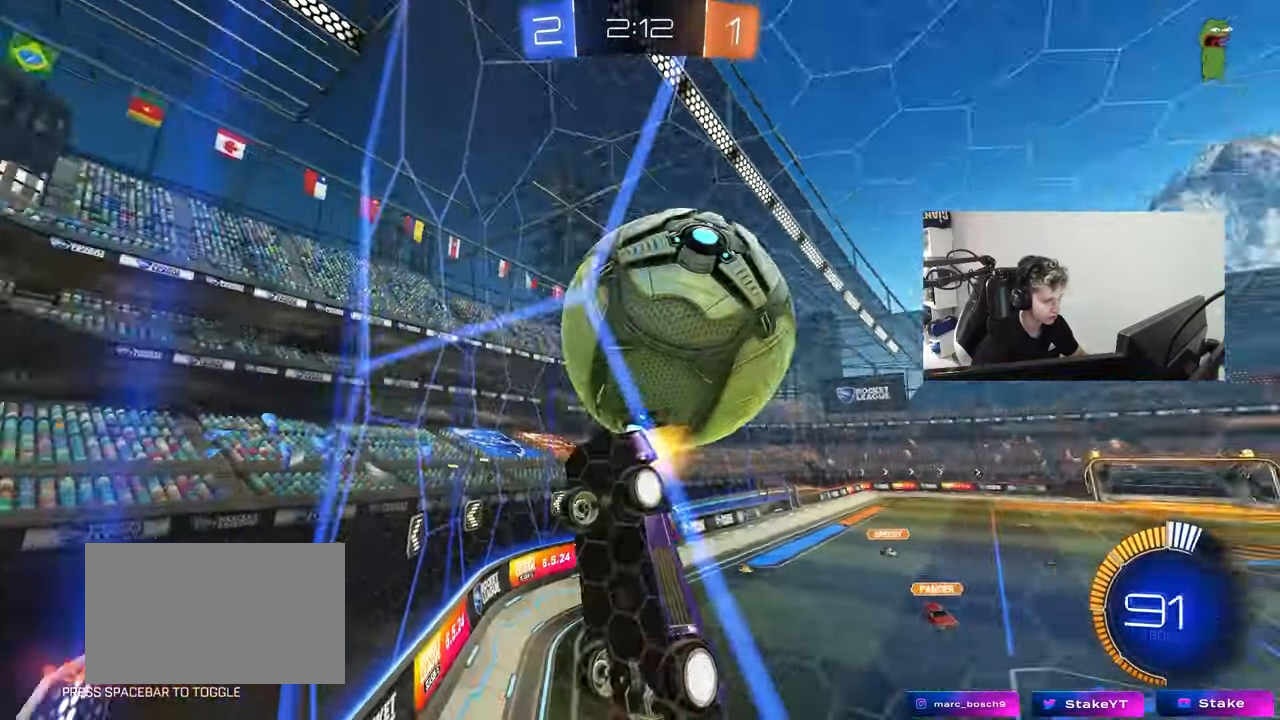
{"keys": ["a", "shift", "w"], "mouse": ["left"], "mouse_move": "down-left", "events": [[17, "s", "down"], [67, "mouse_left", "up"], [67, "mouse_right", "up"], [200, "d", "down"], [250, "d", "up"], [250, "mouse_left", "down"], [250, "s", "up"], [383, "w", "down"]]}
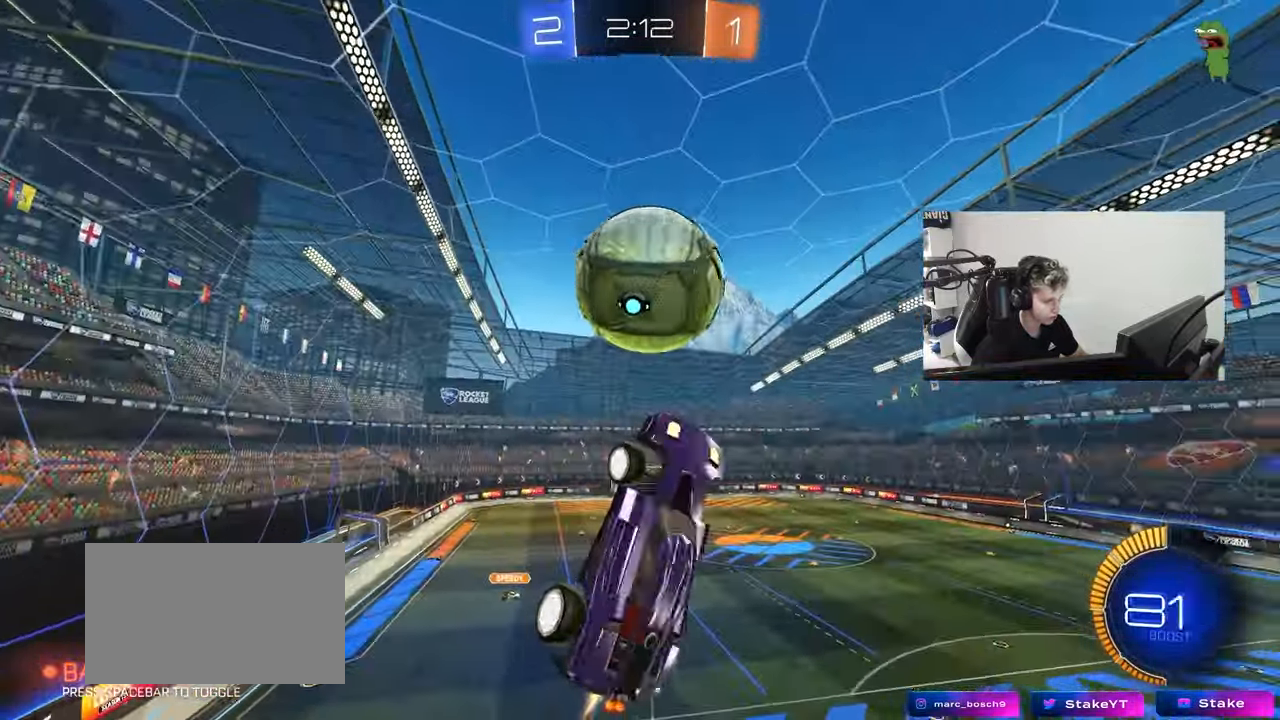
{"keys": ["shift", "w"], "mouse": ["left"], "mouse_move": "still", "events": [[67, "shift", "up"], [167, "a", "up"], [217, "w", "up"], [267, "d", "down"], [400, "w", "down"], [450, "d", "up"], [500, "shift", "down"]]}
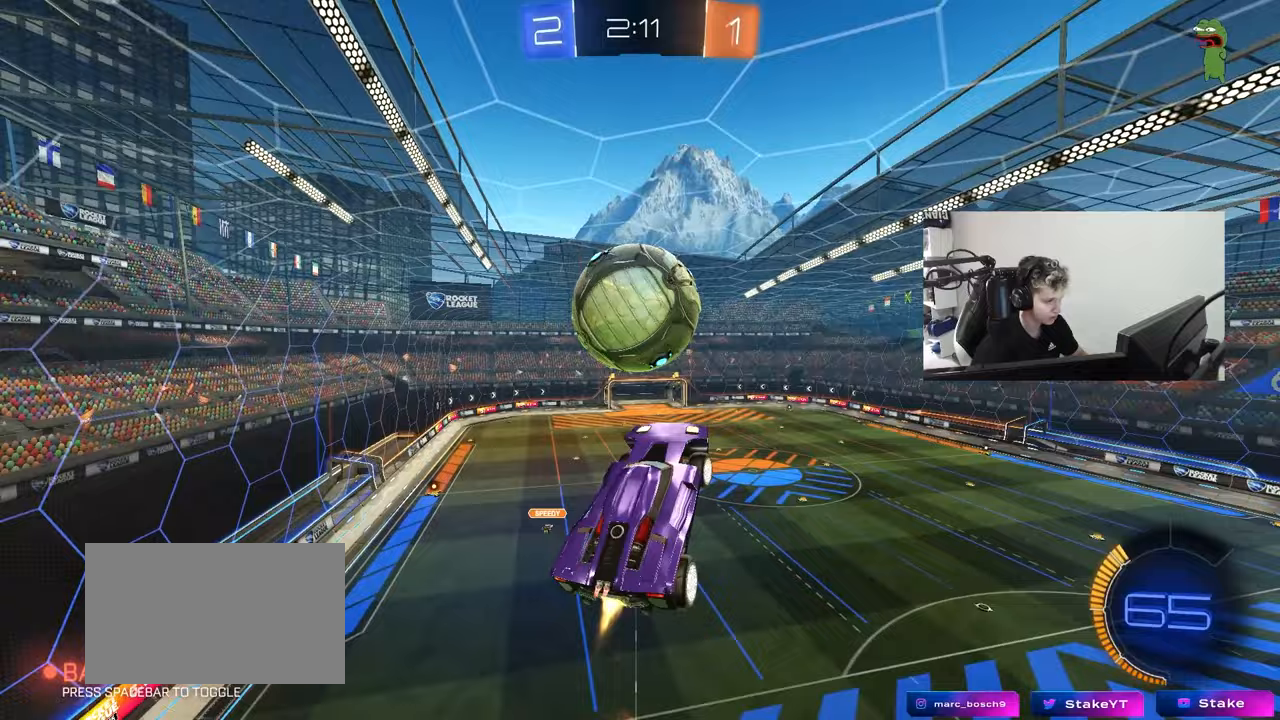
{"keys": ["a", "s", "shift"], "mouse": [], "mouse_move": "up-left", "events": [[50, "a", "down"], [83, "mouse_right", "down"], [133, "s", "down"], [133, "w", "up"], [283, "mouse_right", "up"], [367, "mouse_left", "up"]]}
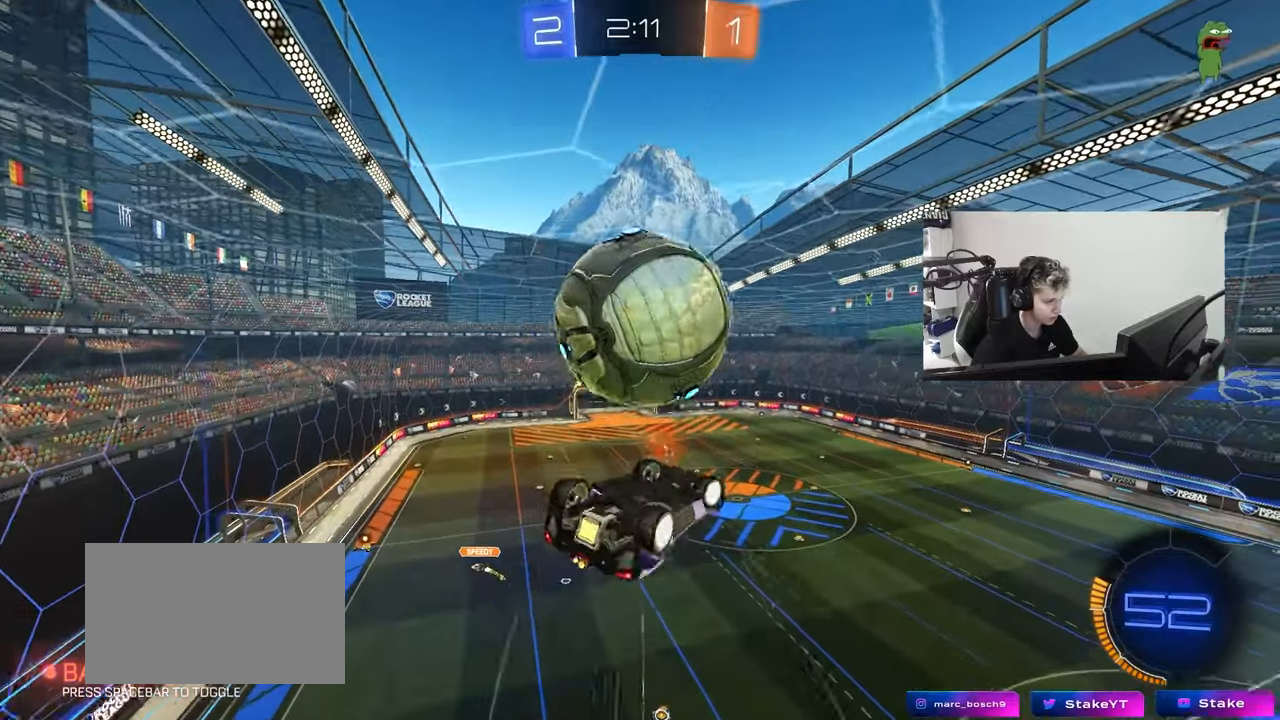
{"keys": ["a", "s"], "mouse": ["left"], "mouse_move": "right", "events": [[17, "s", "up"], [150, "s", "down"], [150, "shift", "up"], [333, "mouse_left", "down"], [383, "a", "up"], [383, "d", "down"], [433, "d", "up"], [483, "a", "down"]]}